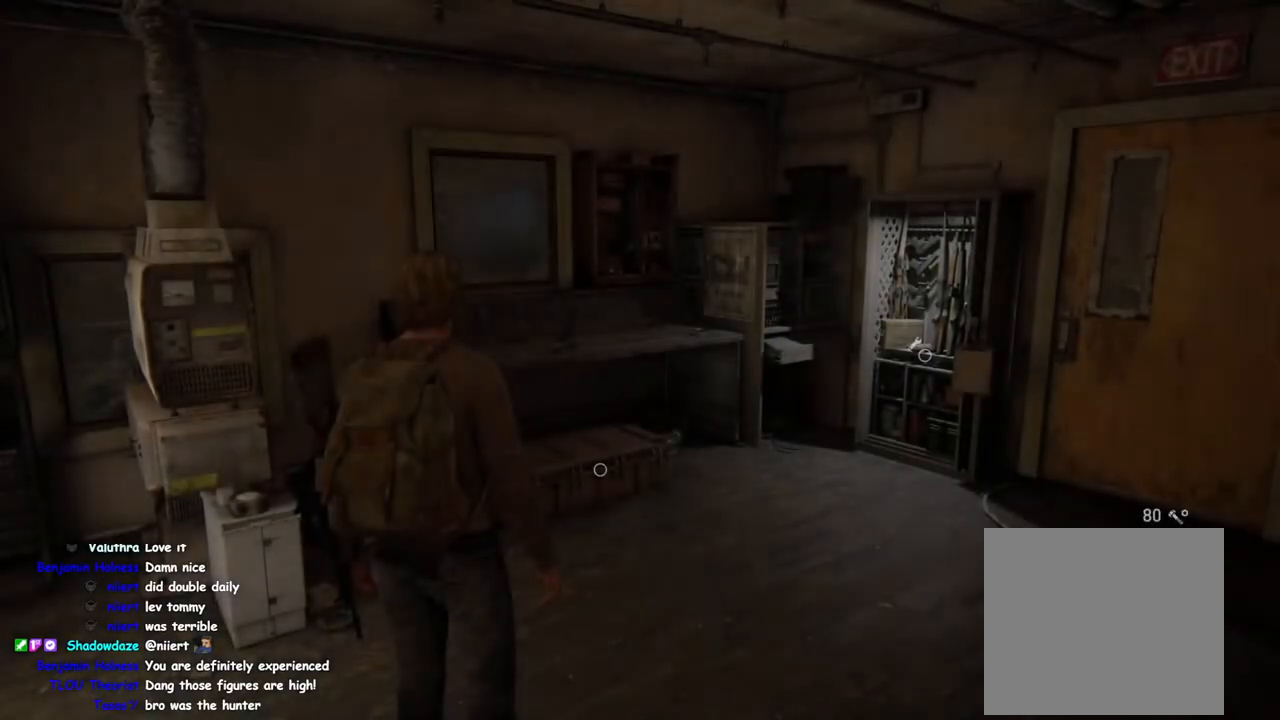
Gameplay with a controller (PlayStation layout); each line is a JSON object with the inputs held at the frame after it. "events" lists button and stick changes between this image and that frame as [ms after this image, input, new state], when the widget could be followed in between.
{"buttons": [], "left_stick": "up-right", "right_stick": "left", "events": [[317, "right_stick", "left"], [333, "left_stick", "up-right"]]}
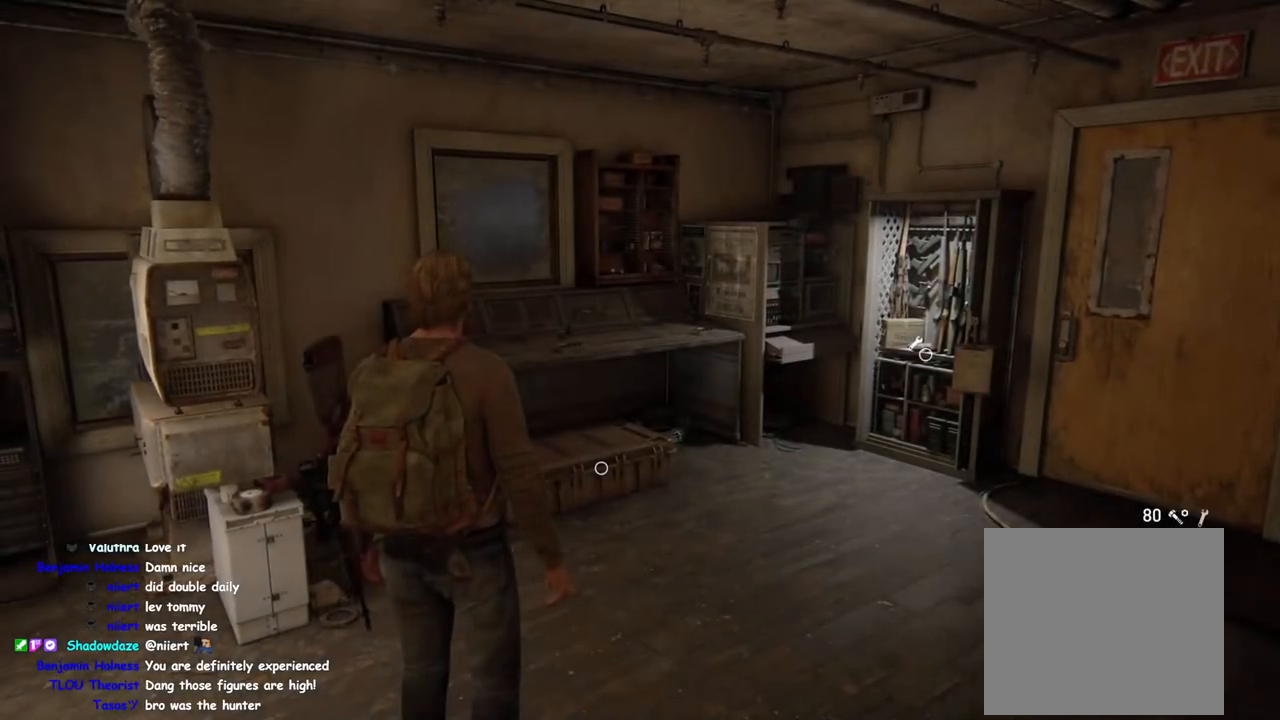
{"buttons": [], "left_stick": "up-right", "right_stick": "center", "events": [[183, "right_stick", "center"]]}
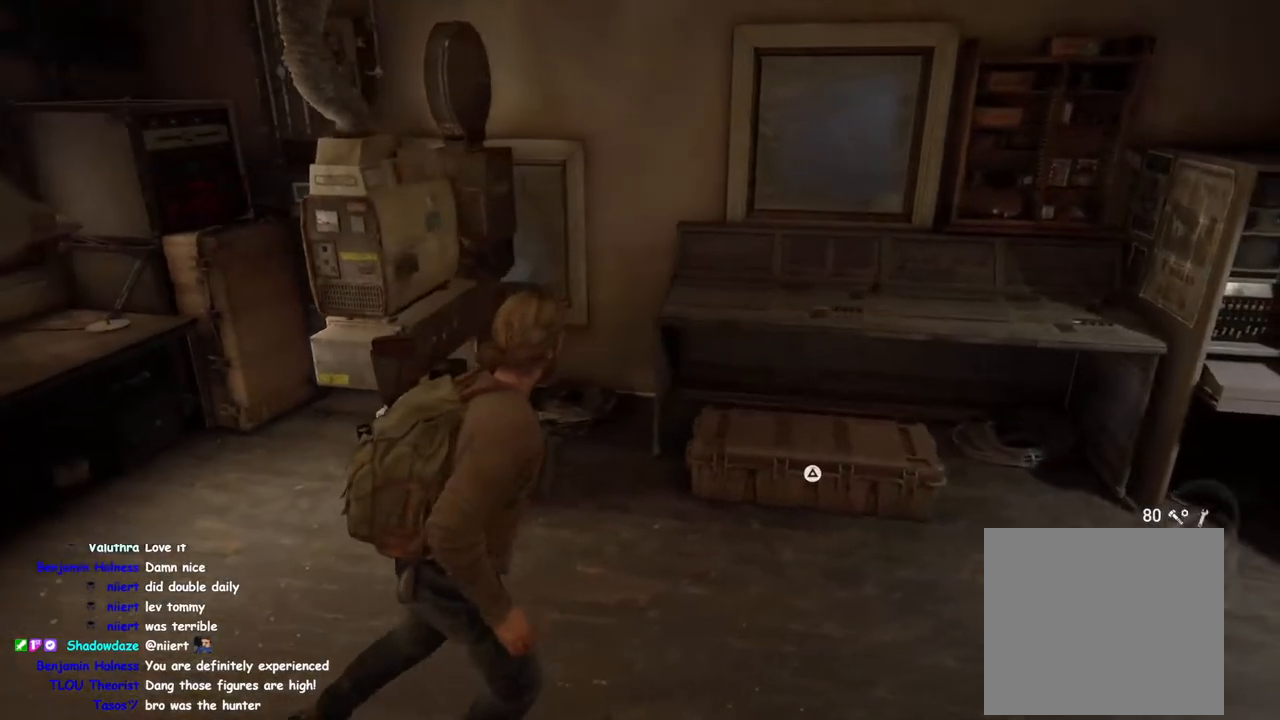
{"buttons": [], "left_stick": "center", "right_stick": "left", "events": [[67, "left_stick", "center"], [100, "right_stick", "left"]]}
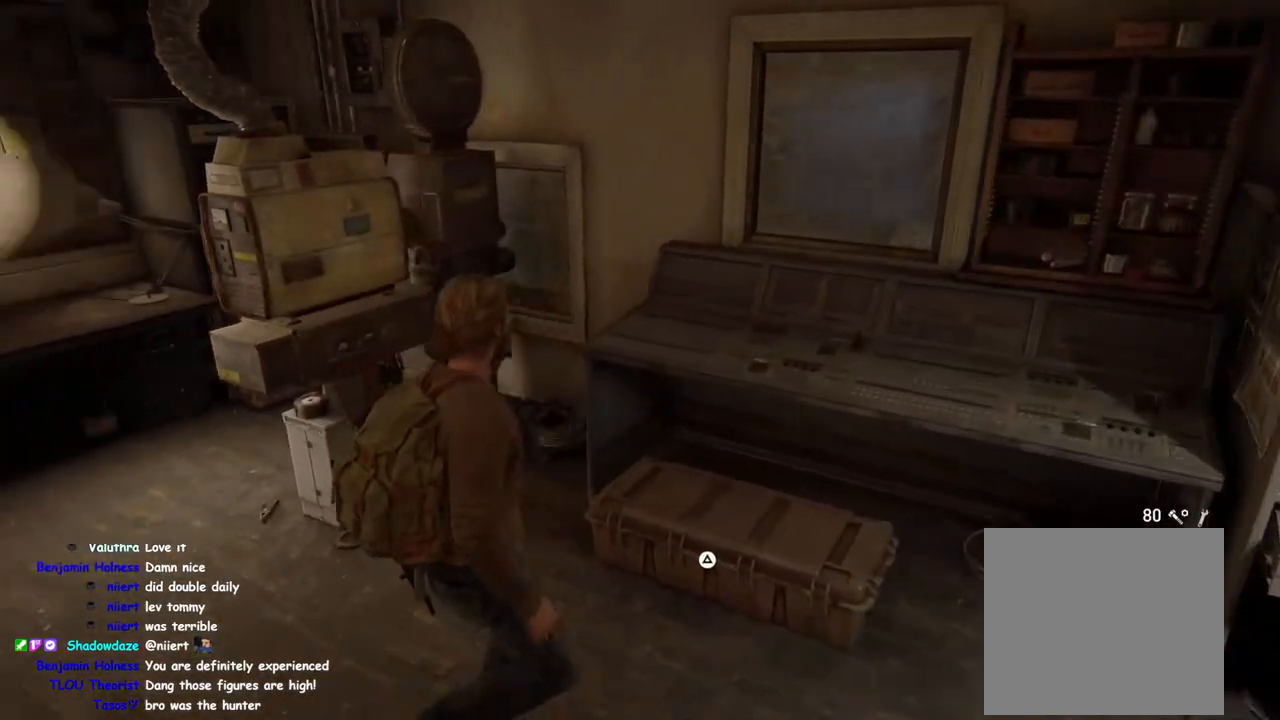
{"buttons": [], "left_stick": "center", "right_stick": "left", "events": []}
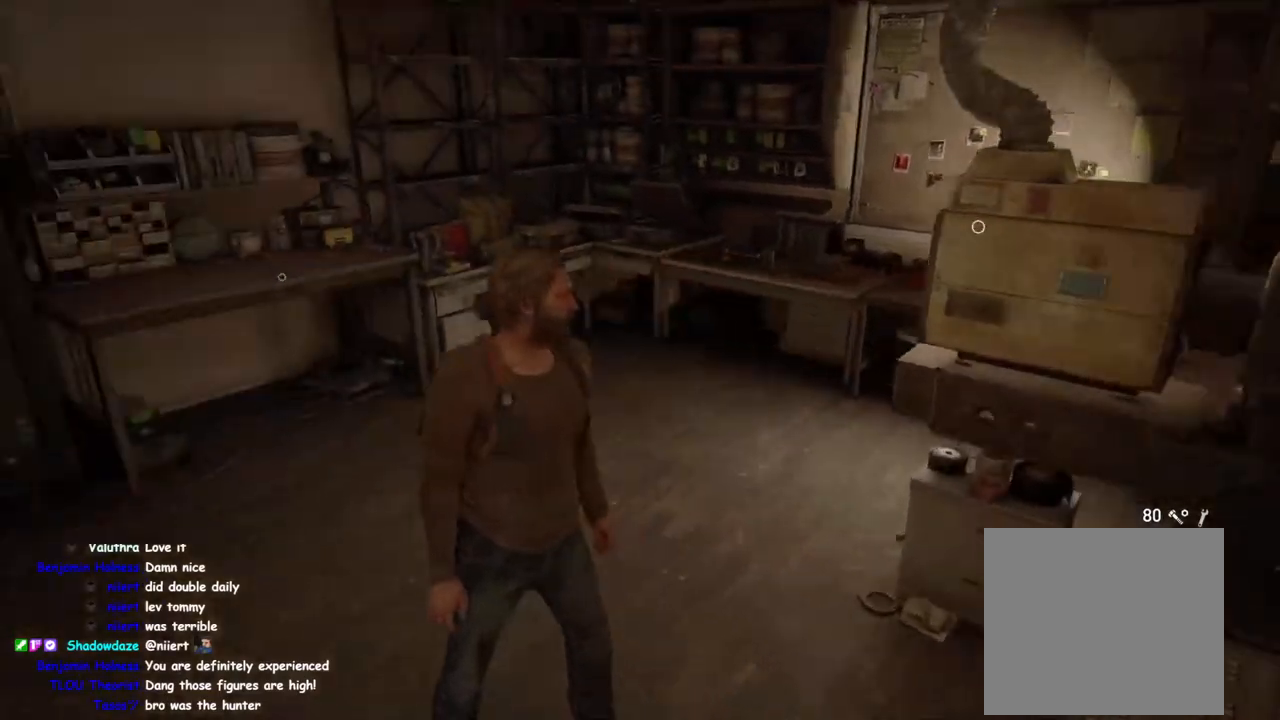
{"buttons": [], "left_stick": "center", "right_stick": "left", "events": []}
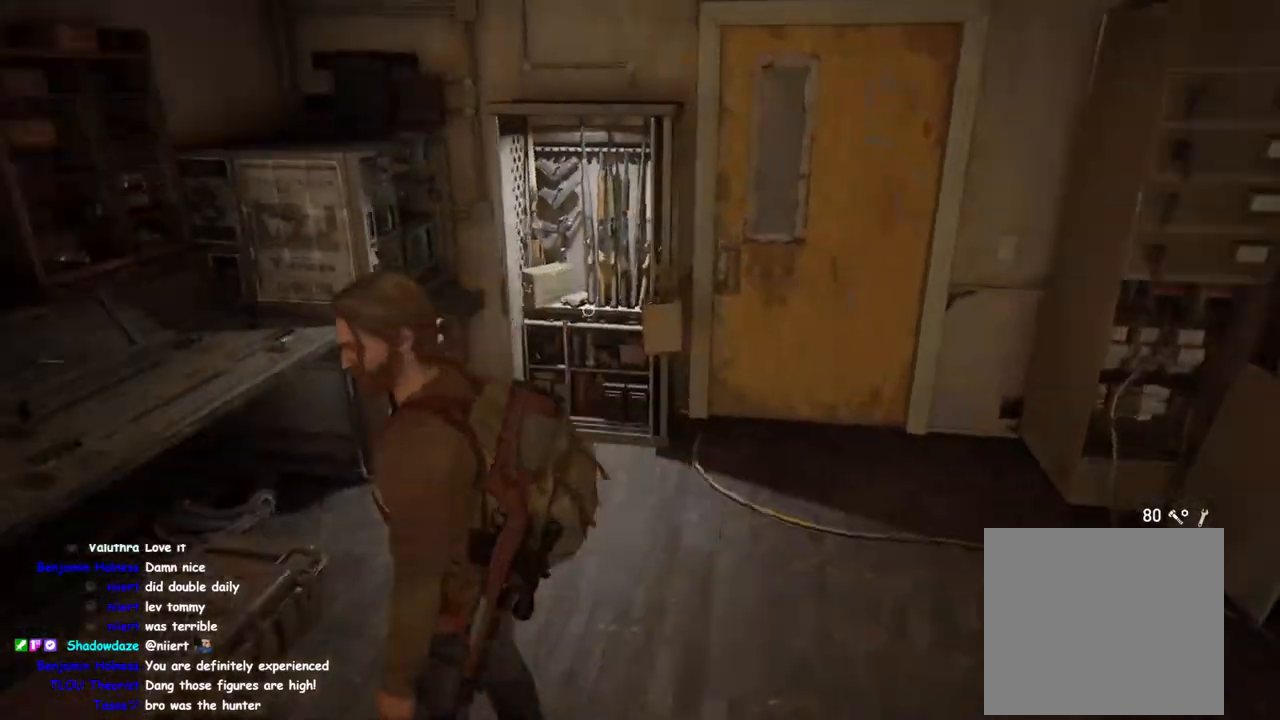
{"buttons": [], "left_stick": "center", "right_stick": "left", "events": []}
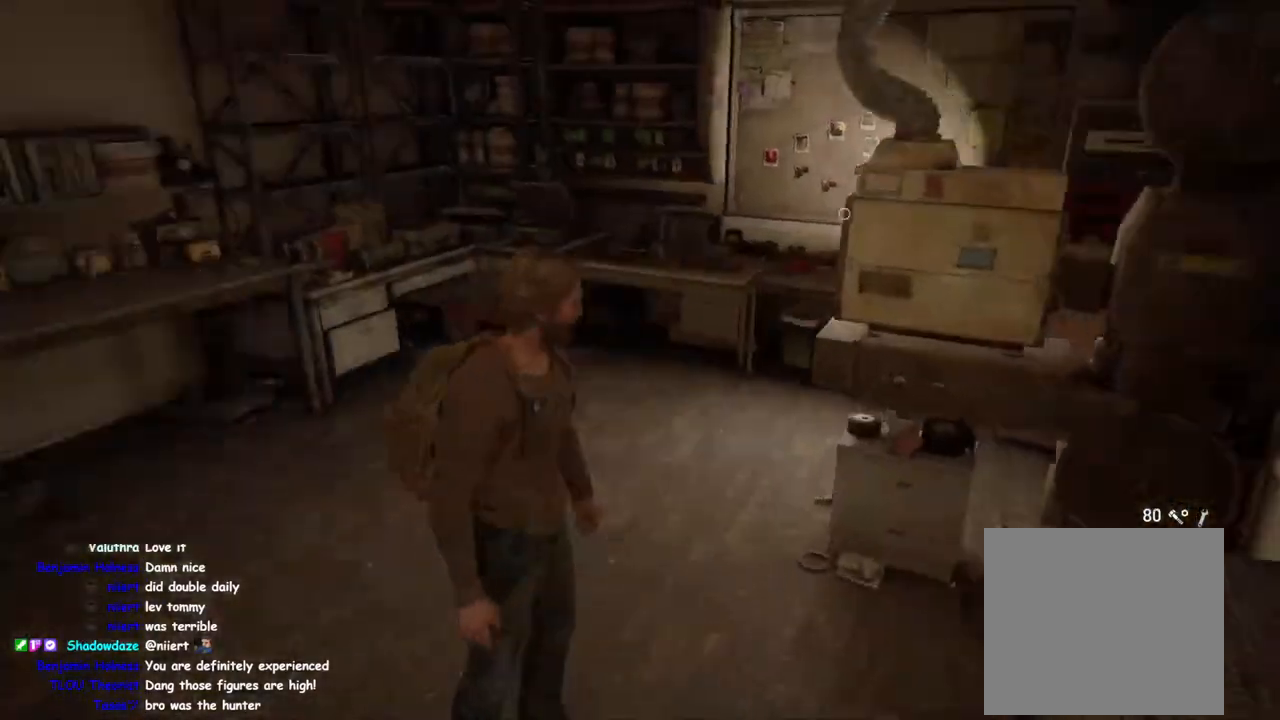
{"buttons": [], "left_stick": "center", "right_stick": "left", "events": []}
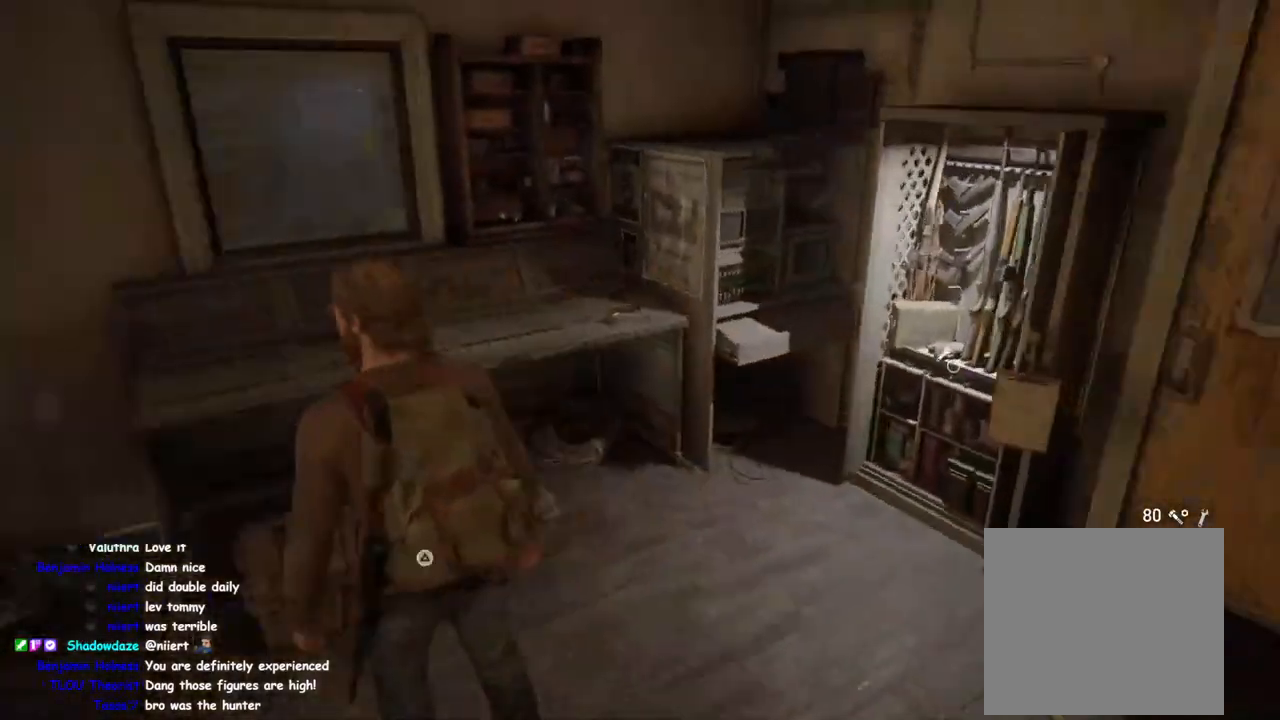
{"buttons": [], "left_stick": "center", "right_stick": "center", "events": [[383, "right_stick", "center"]]}
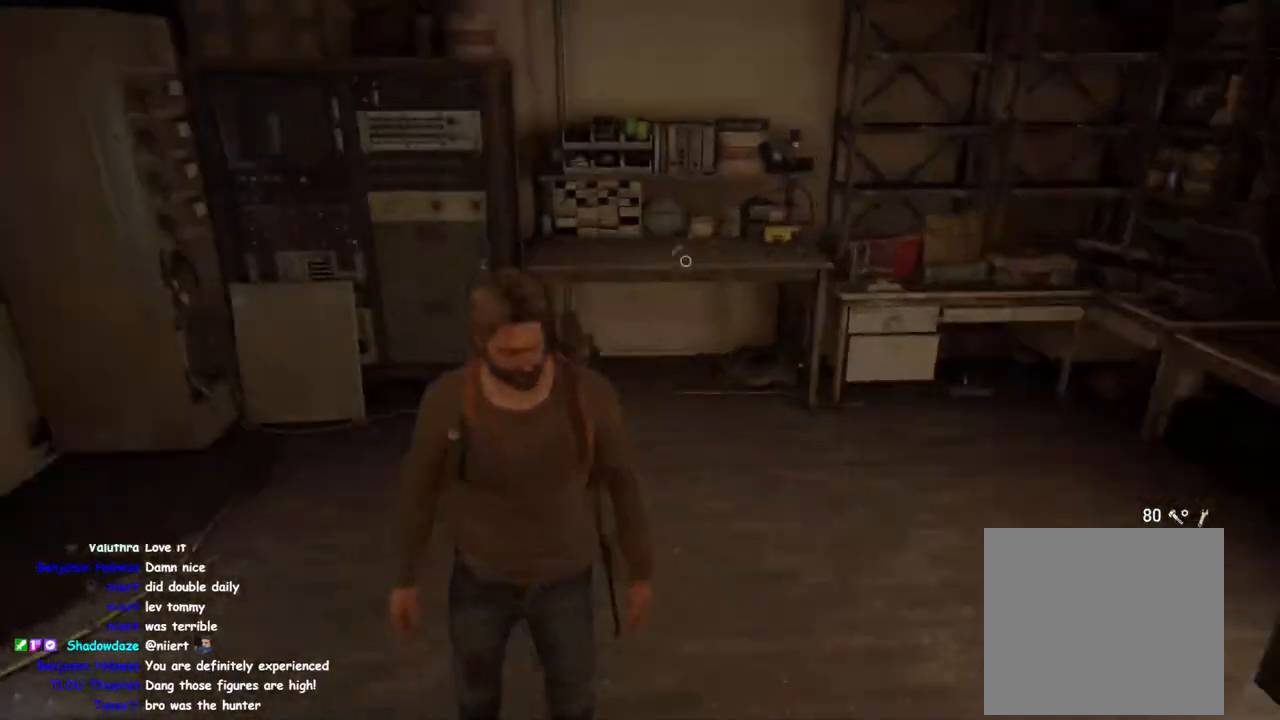
{"buttons": ["START"], "left_stick": "center", "right_stick": "center", "events": [[400, "START", "down"]]}
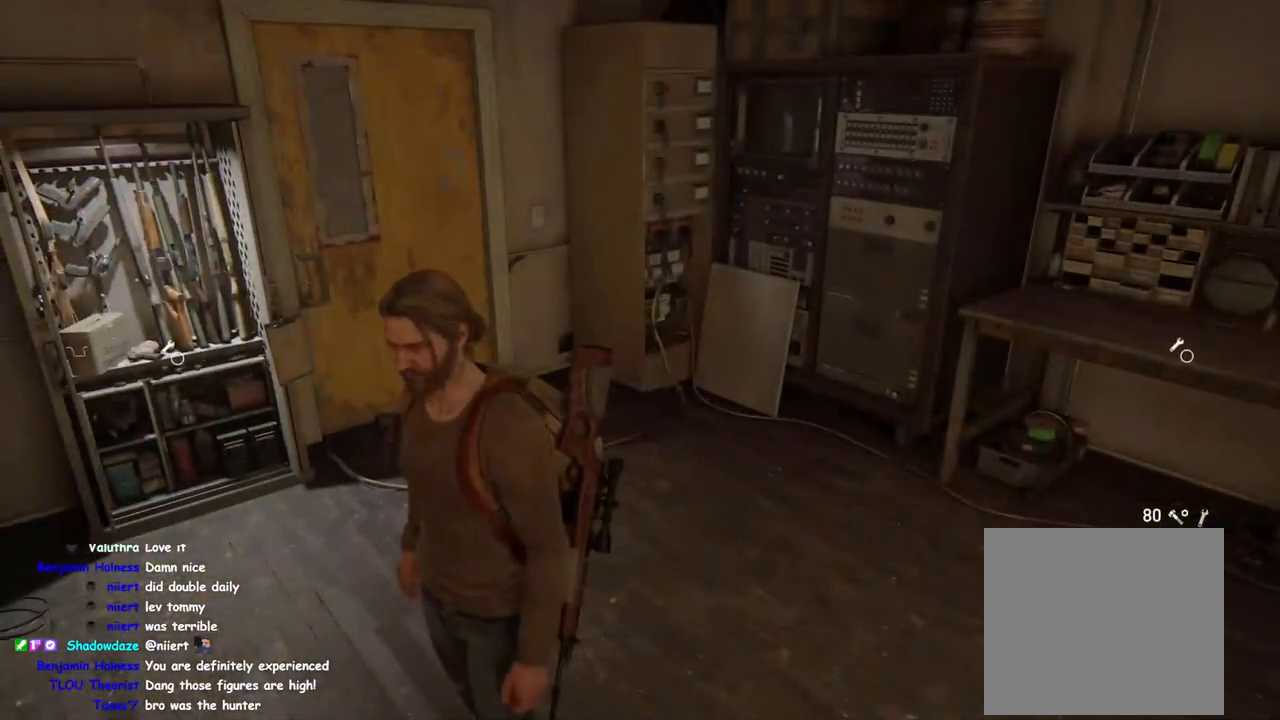
{"buttons": [], "left_stick": "center", "right_stick": "center", "events": [[83, "START", "up"], [350, "CROSS", "down"], [483, "CROSS", "up"]]}
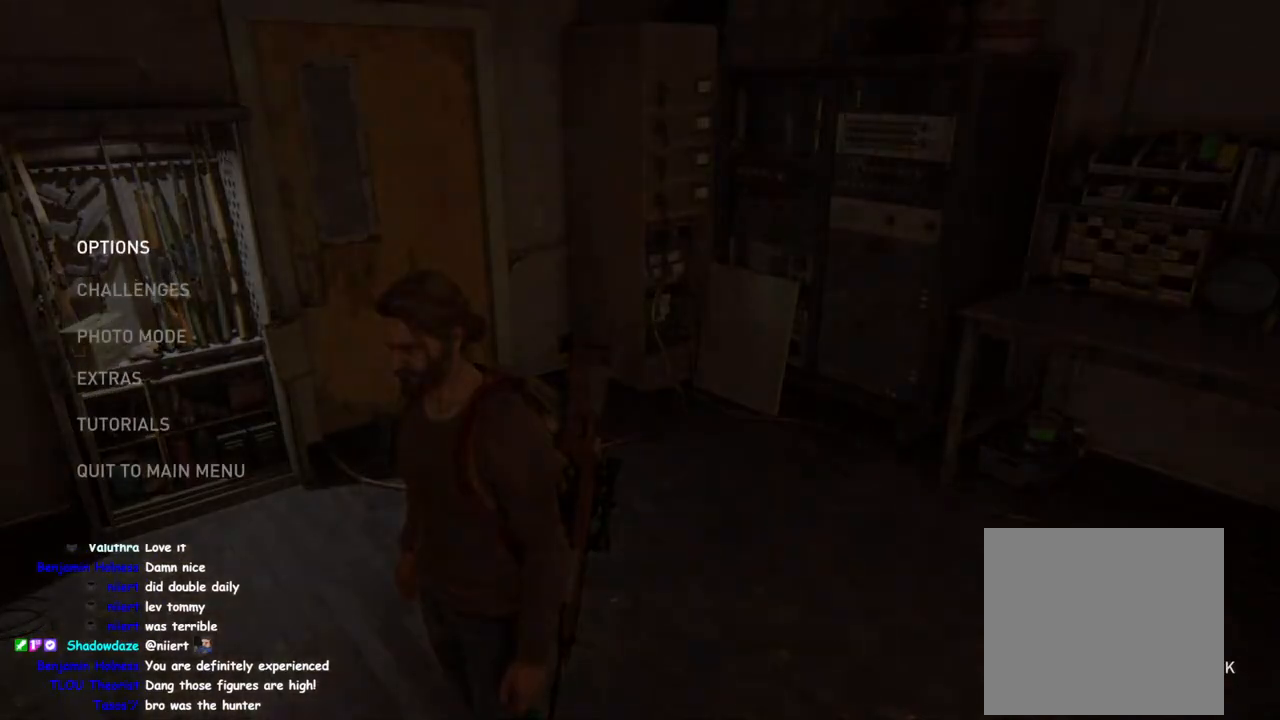
{"buttons": ["CROSS"], "left_stick": "center", "right_stick": "center", "events": [[383, "CROSS", "down"]]}
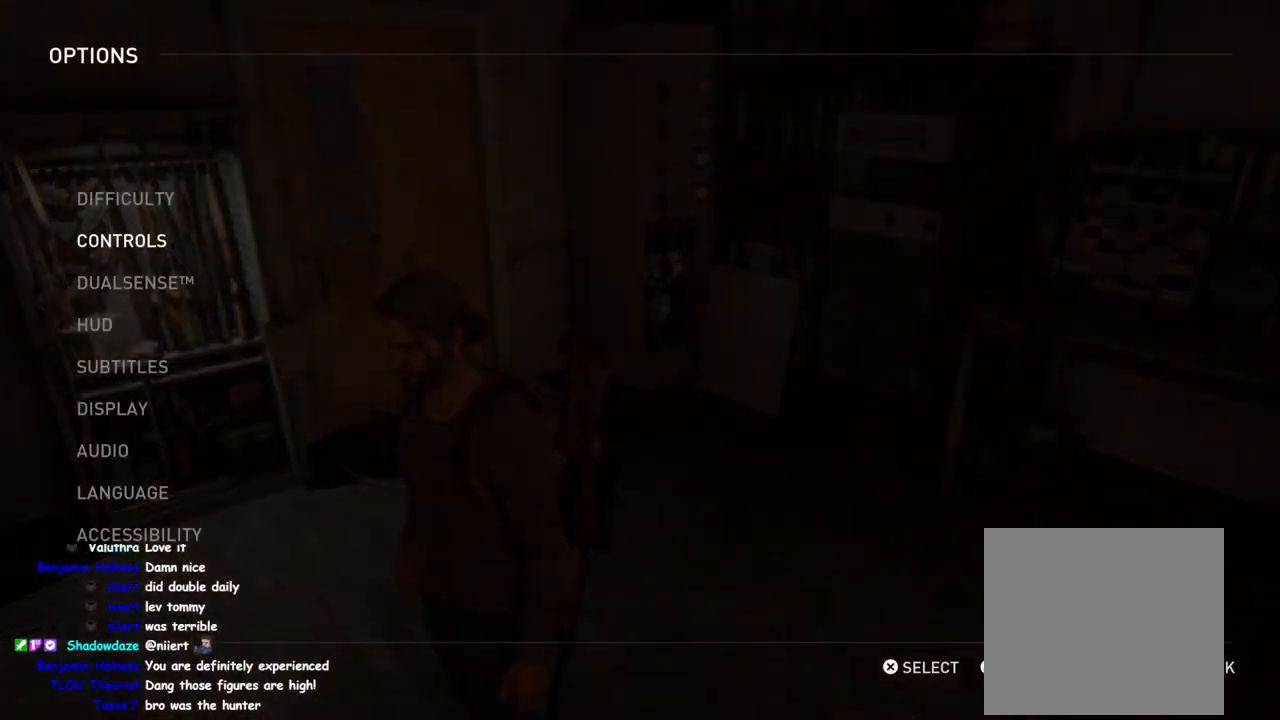
{"buttons": [], "left_stick": "center", "right_stick": "center", "events": [[17, "CROSS", "up"]]}
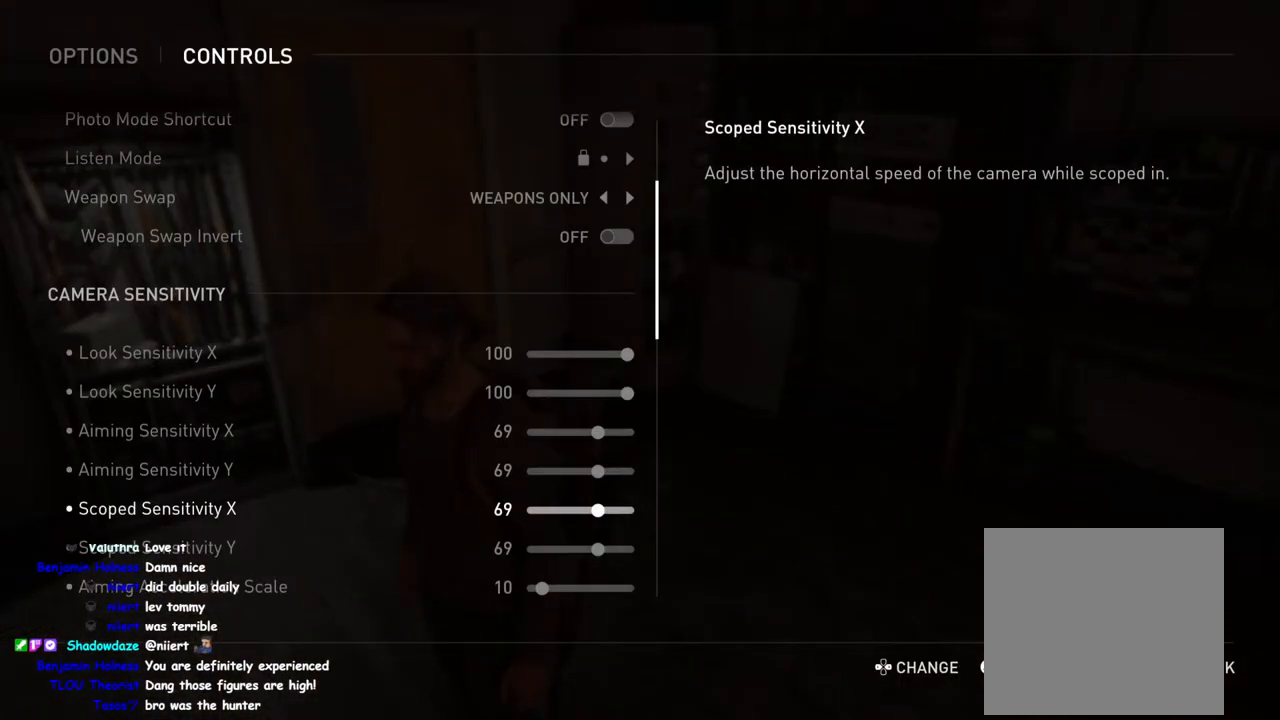
{"buttons": [], "left_stick": "center", "right_stick": "down-left", "events": [[33, "right_stick", "down"], [483, "right_stick", "down-left"]]}
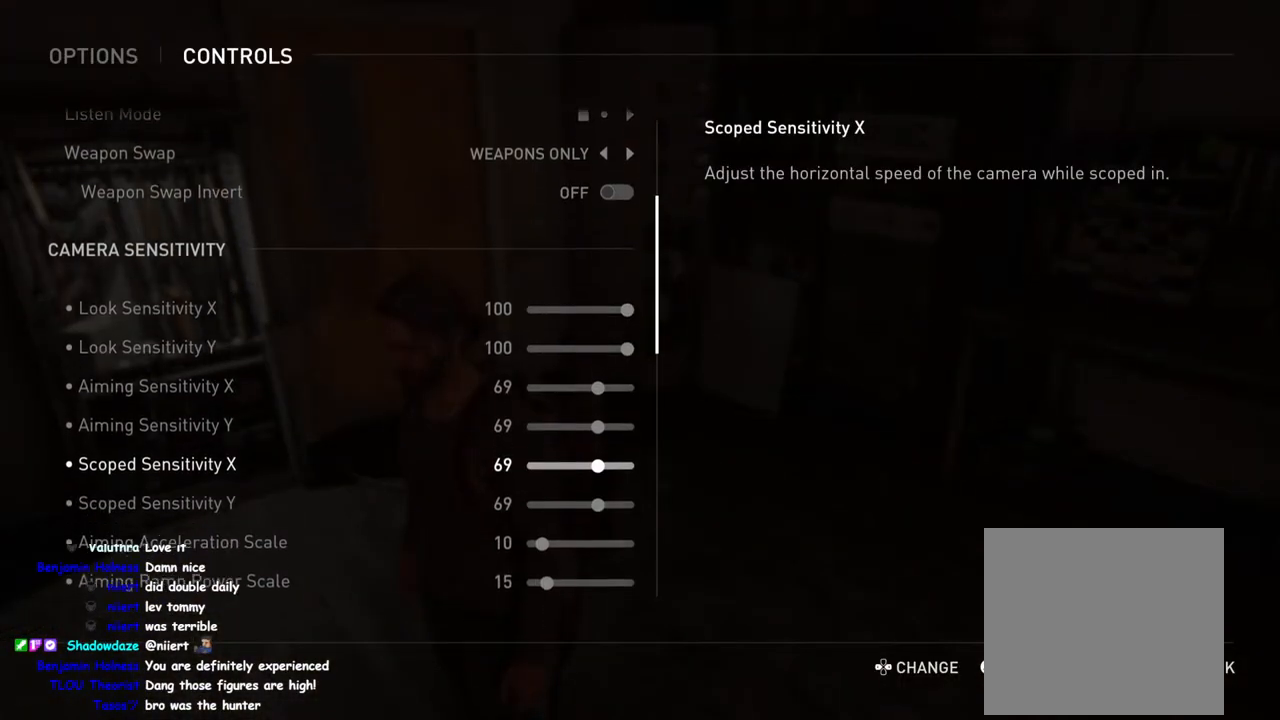
{"buttons": [], "left_stick": "center", "right_stick": "center", "events": [[283, "right_stick", "up-left"], [500, "right_stick", "center"]]}
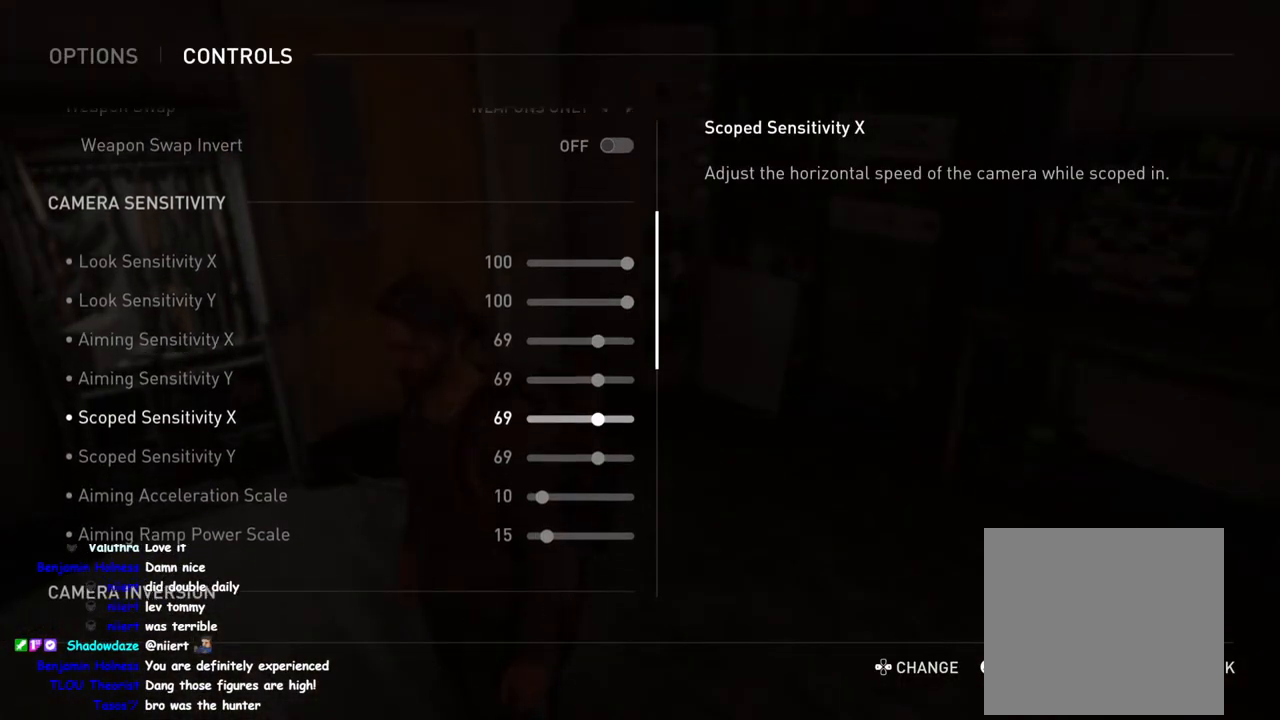
{"buttons": [], "left_stick": "center", "right_stick": "down", "events": [[100, "right_stick", "down"]]}
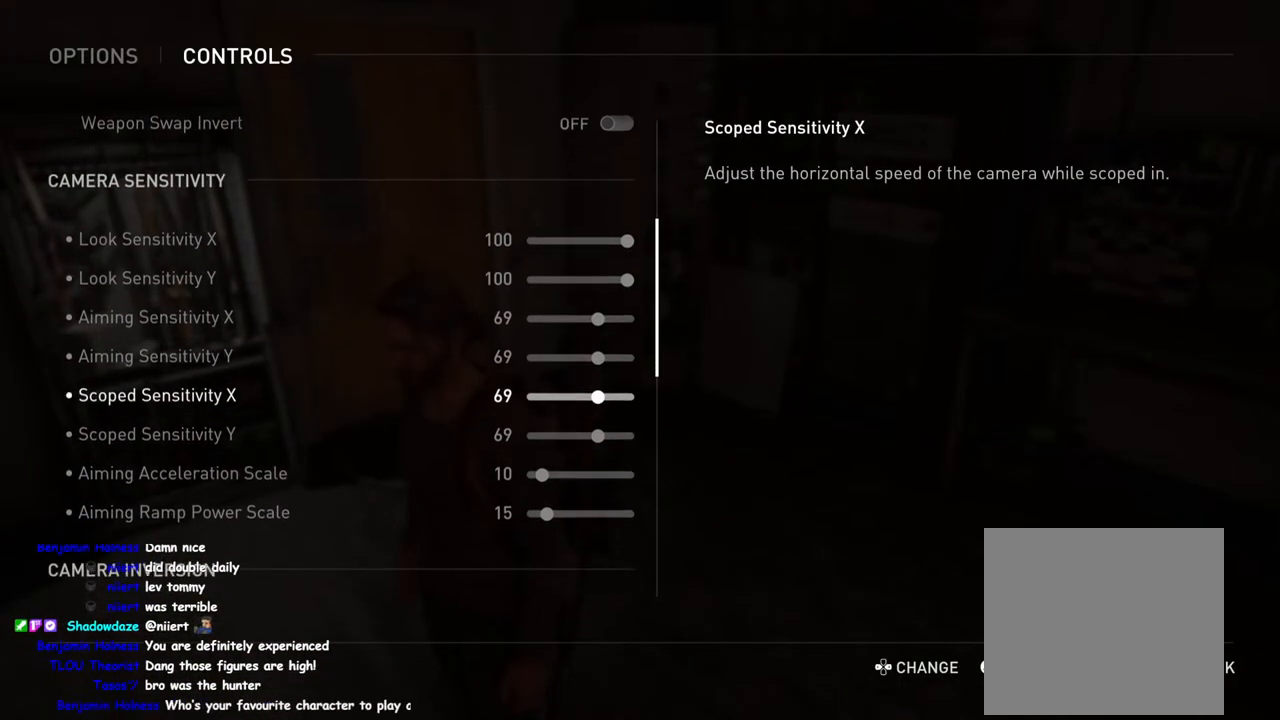
{"buttons": ["DPAD_DOWN"], "left_stick": "center", "right_stick": "center", "events": [[67, "right_stick", "center"], [133, "DPAD_DOWN", "down"], [267, "DPAD_DOWN", "up"], [383, "DPAD_DOWN", "down"]]}
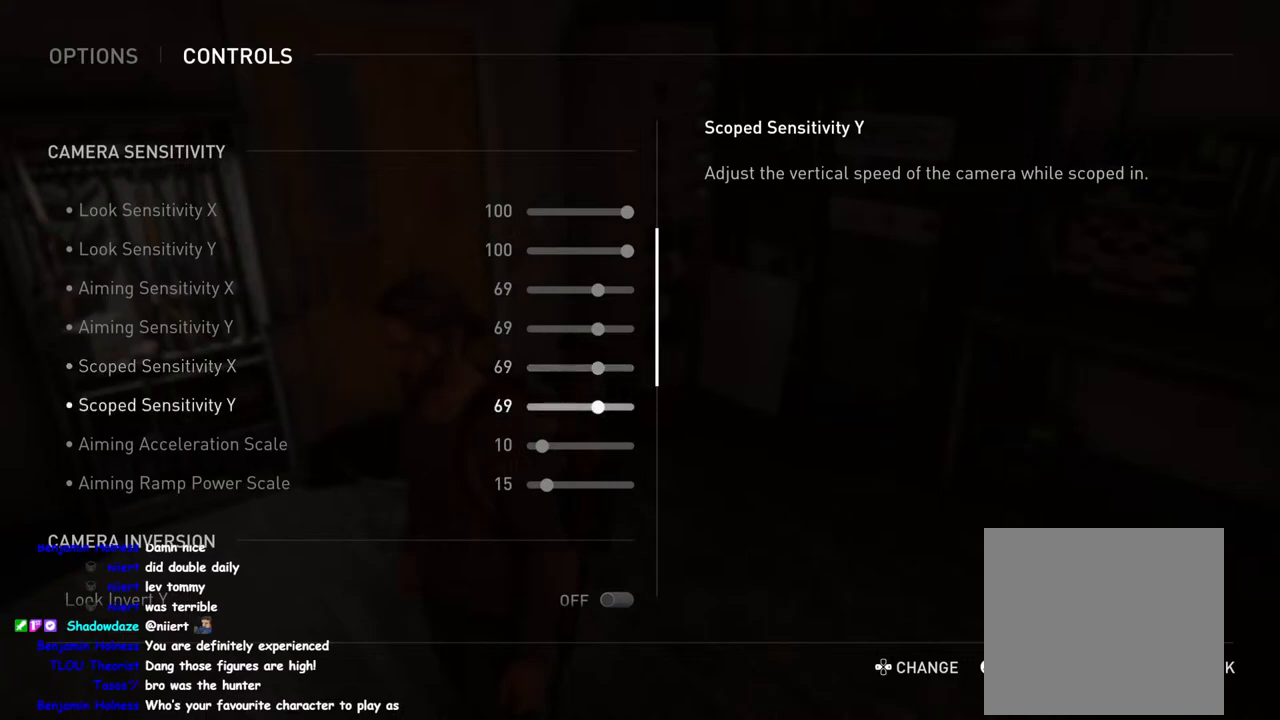
{"buttons": [], "left_stick": "center", "right_stick": "center", "events": [[33, "DPAD_DOWN", "up"]]}